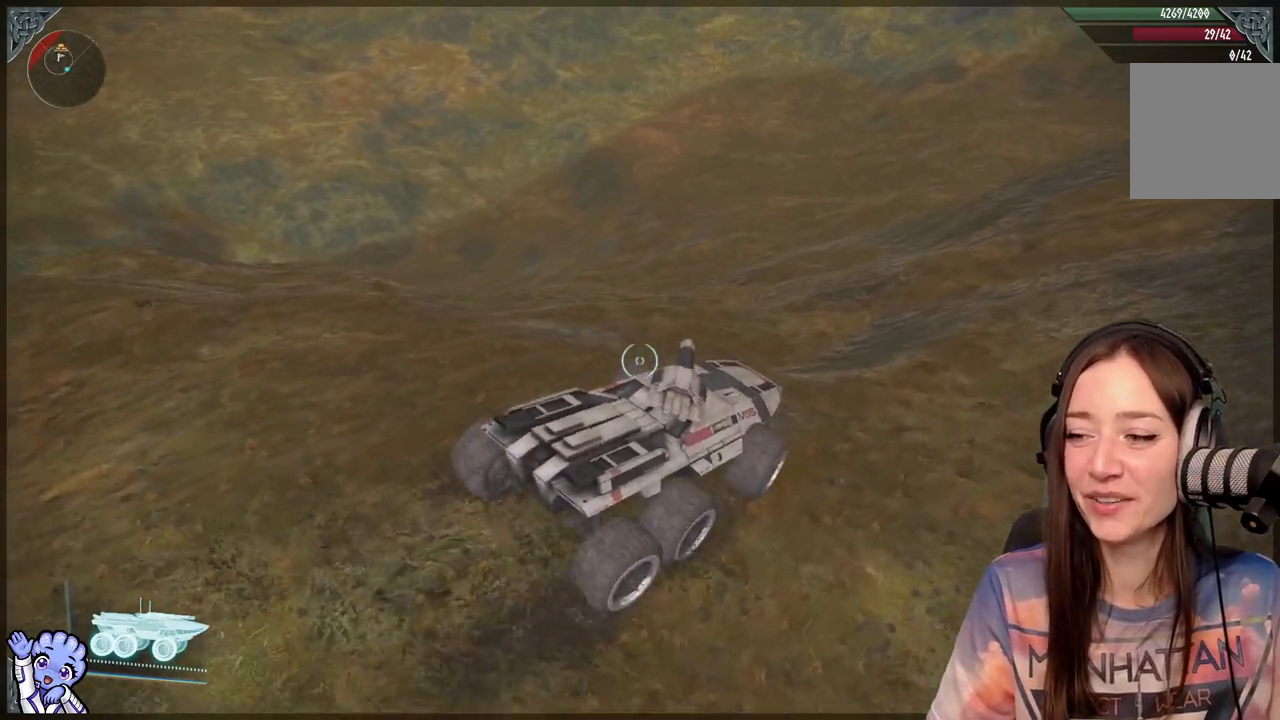
Gameplay with a controller (Xbox layout); each line is a JSON object with the inputs held at the frame after it. "events" lists button and stick changes between this image and that frame as [ms after this image, input, new state], when the widget could be followed in between.
{"buttons": [], "left_stick": "up-left", "right_stick": "center", "events": []}
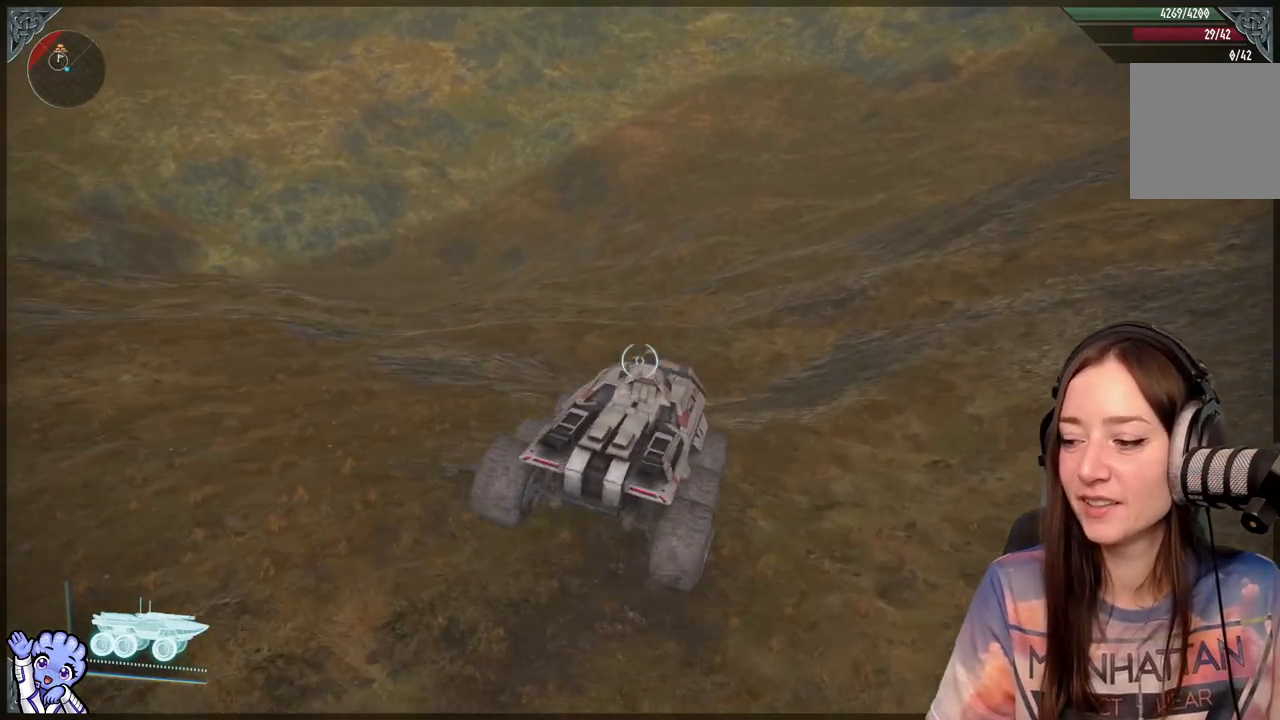
{"buttons": [], "left_stick": "up-left", "right_stick": "down-left", "events": [[467, "right_stick", "down-left"]]}
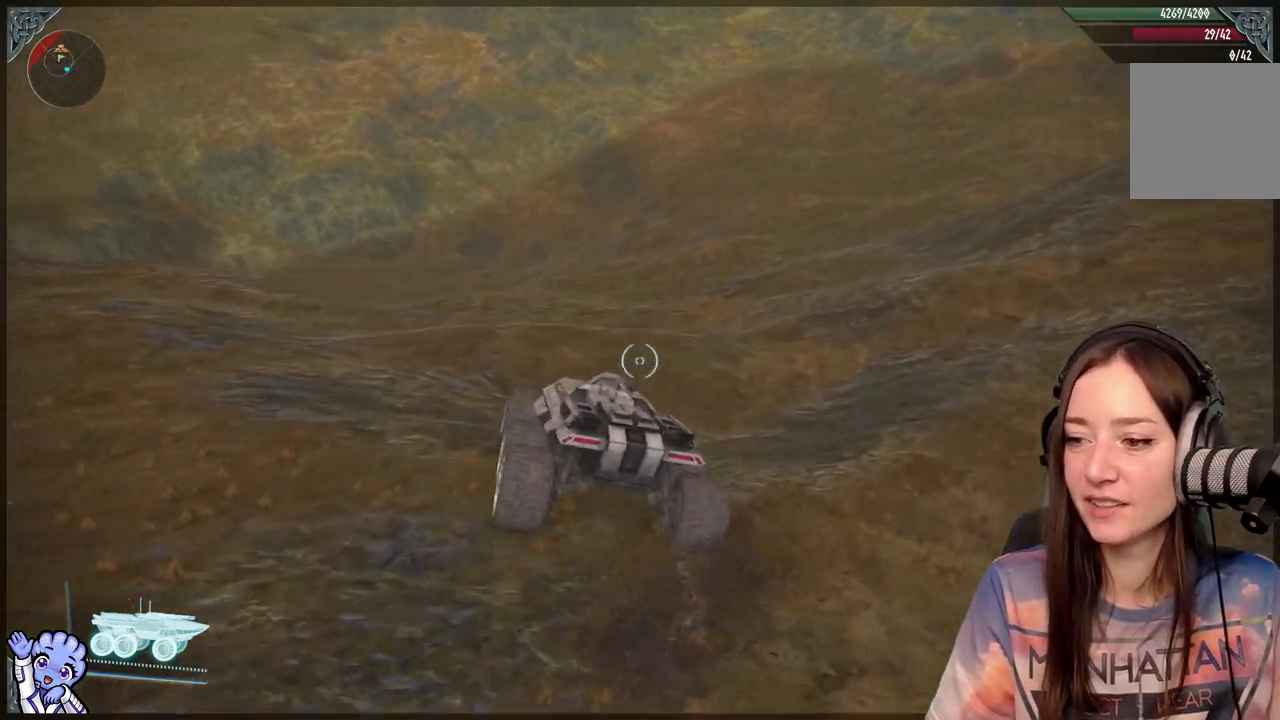
{"buttons": [], "left_stick": "up", "right_stick": "center", "events": [[200, "right_stick", "center"], [350, "left_stick", "up"]]}
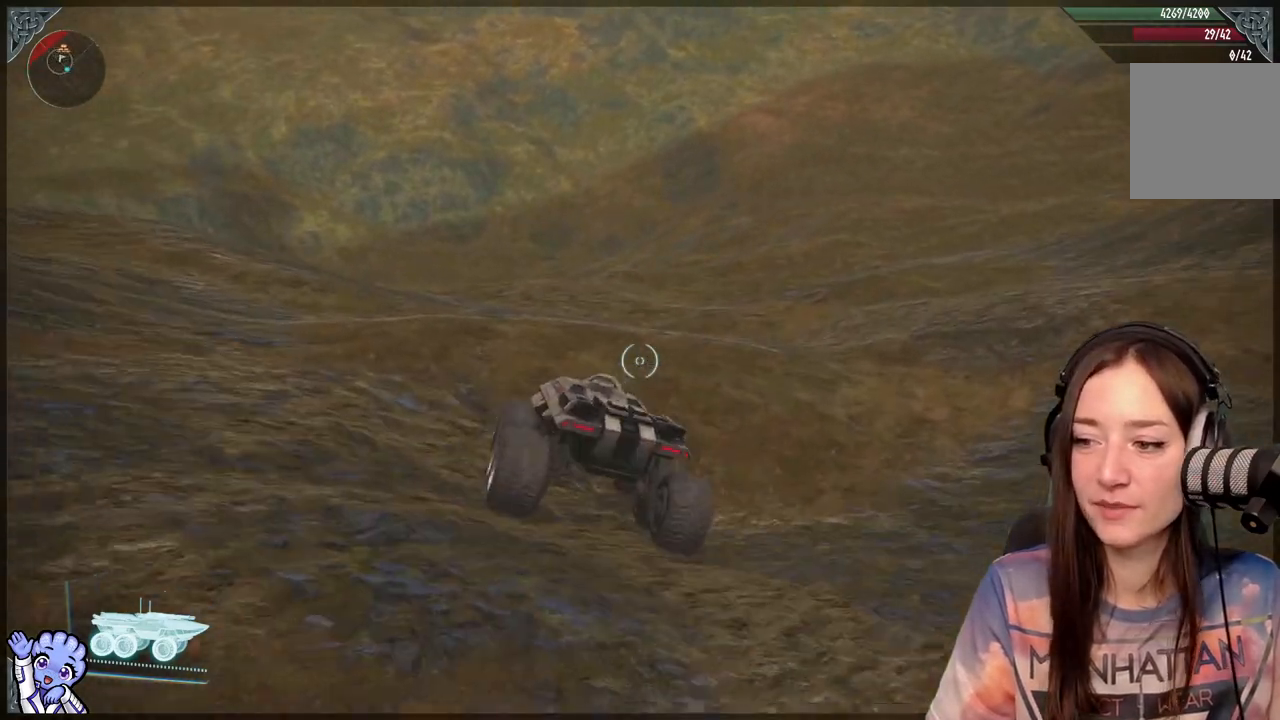
{"buttons": [], "left_stick": "up", "right_stick": "center", "events": []}
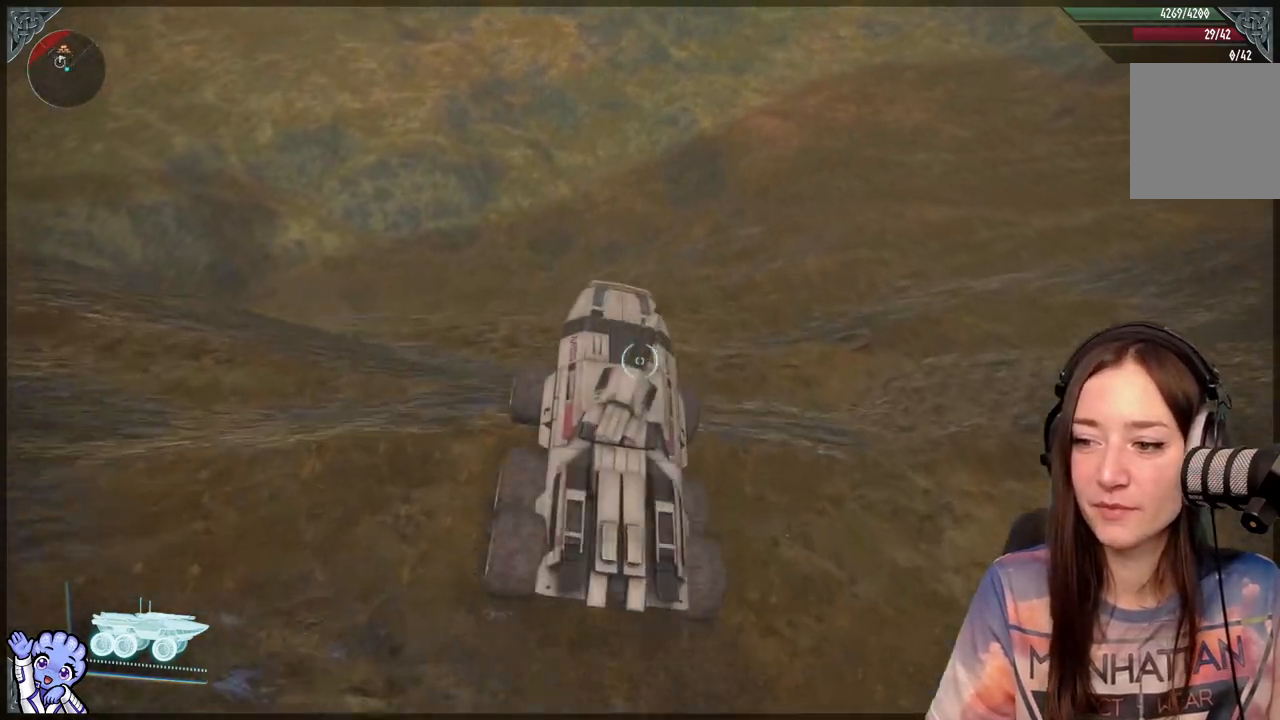
{"buttons": [], "left_stick": "center", "right_stick": "center", "events": [[267, "left_stick", "center"]]}
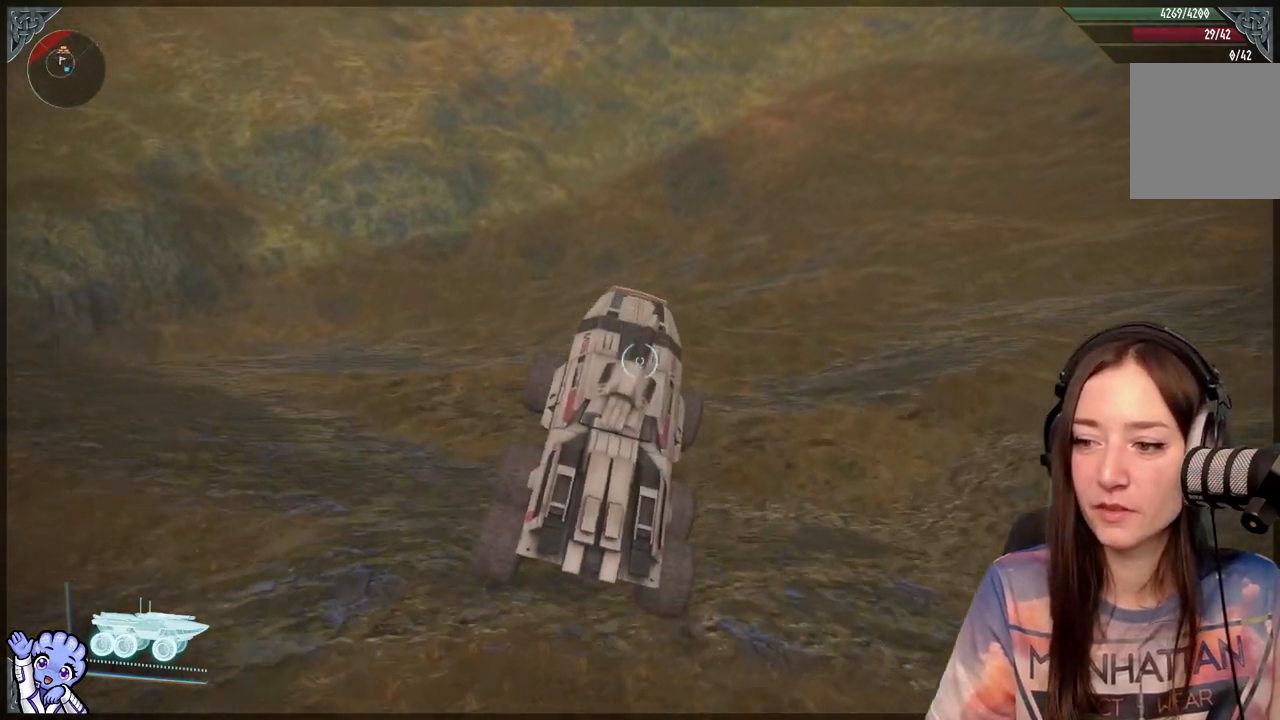
{"buttons": [], "left_stick": "up", "right_stick": "center", "events": [[300, "left_stick", "up"]]}
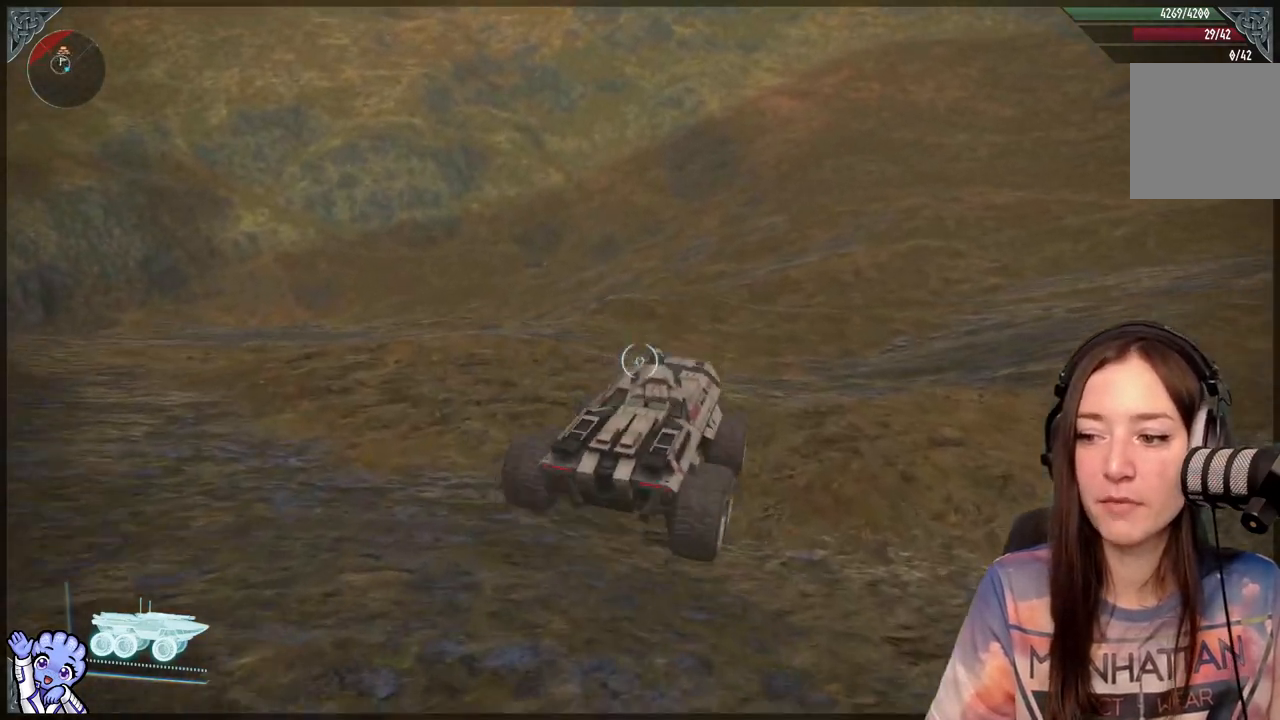
{"buttons": [], "left_stick": "up", "right_stick": "center", "events": []}
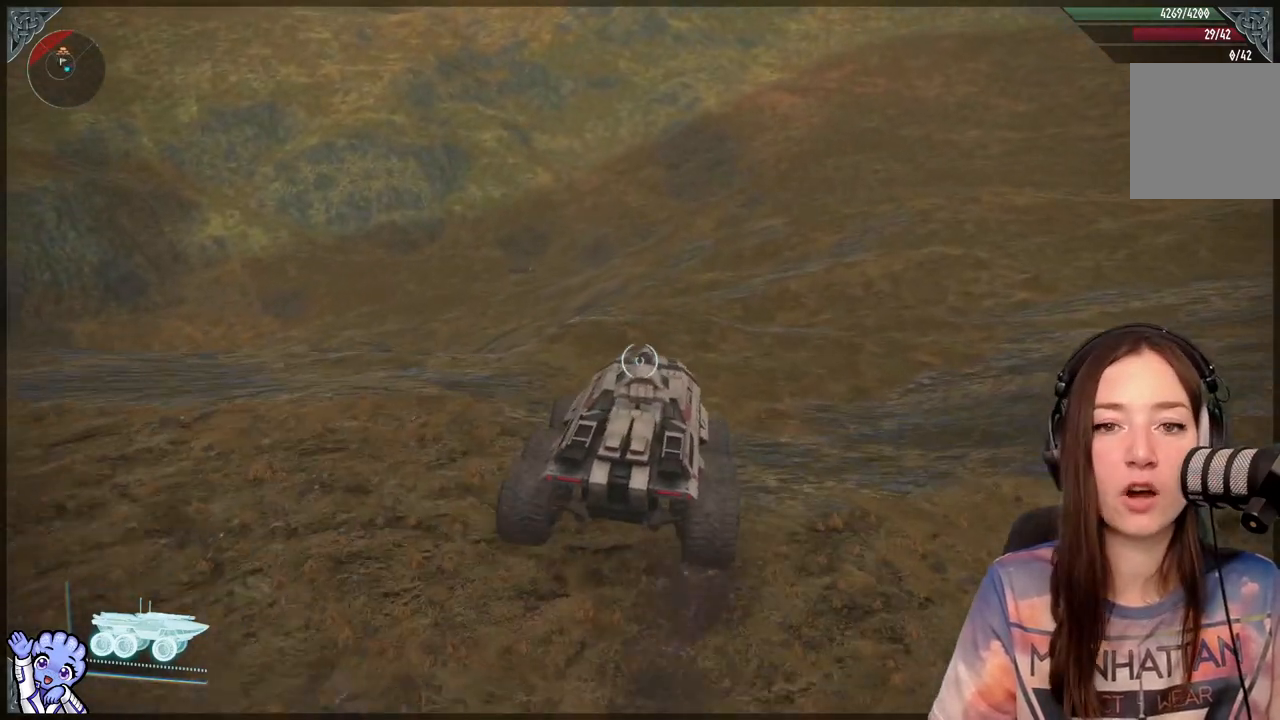
{"buttons": [], "left_stick": "up-left", "right_stick": "center", "events": [[183, "left_stick", "up-left"]]}
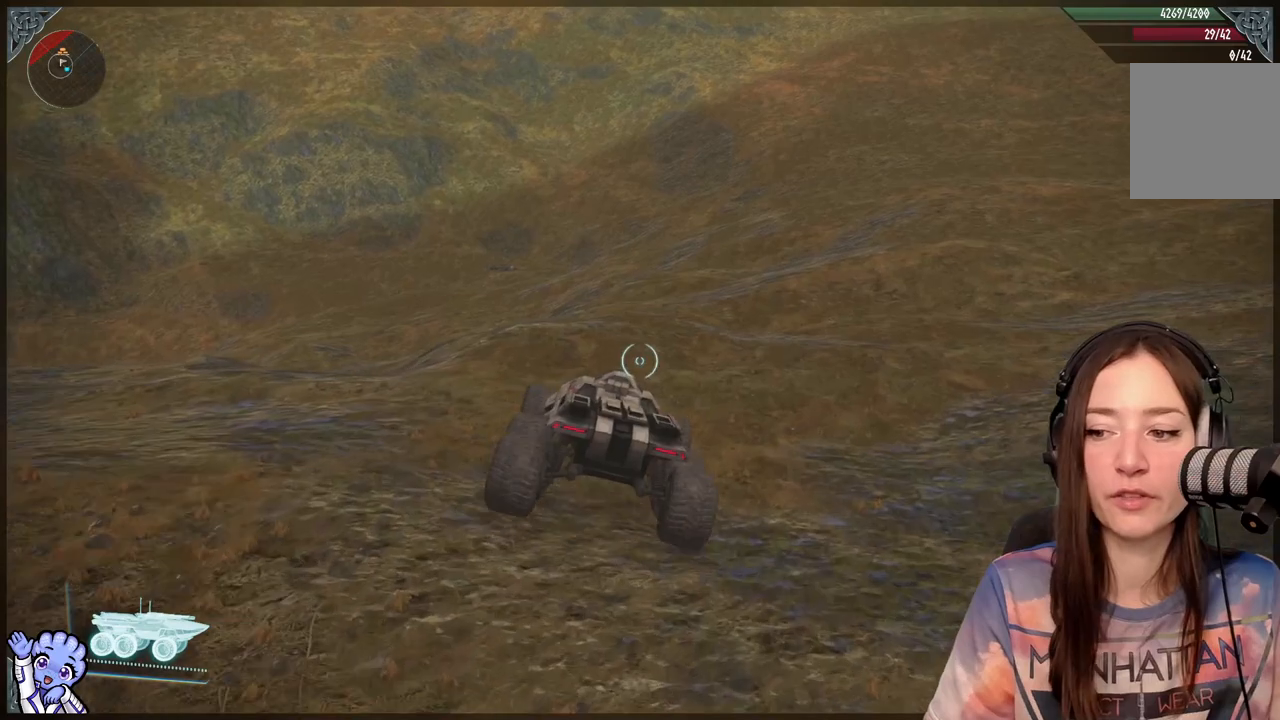
{"buttons": [], "left_stick": "up-left", "right_stick": "center", "events": []}
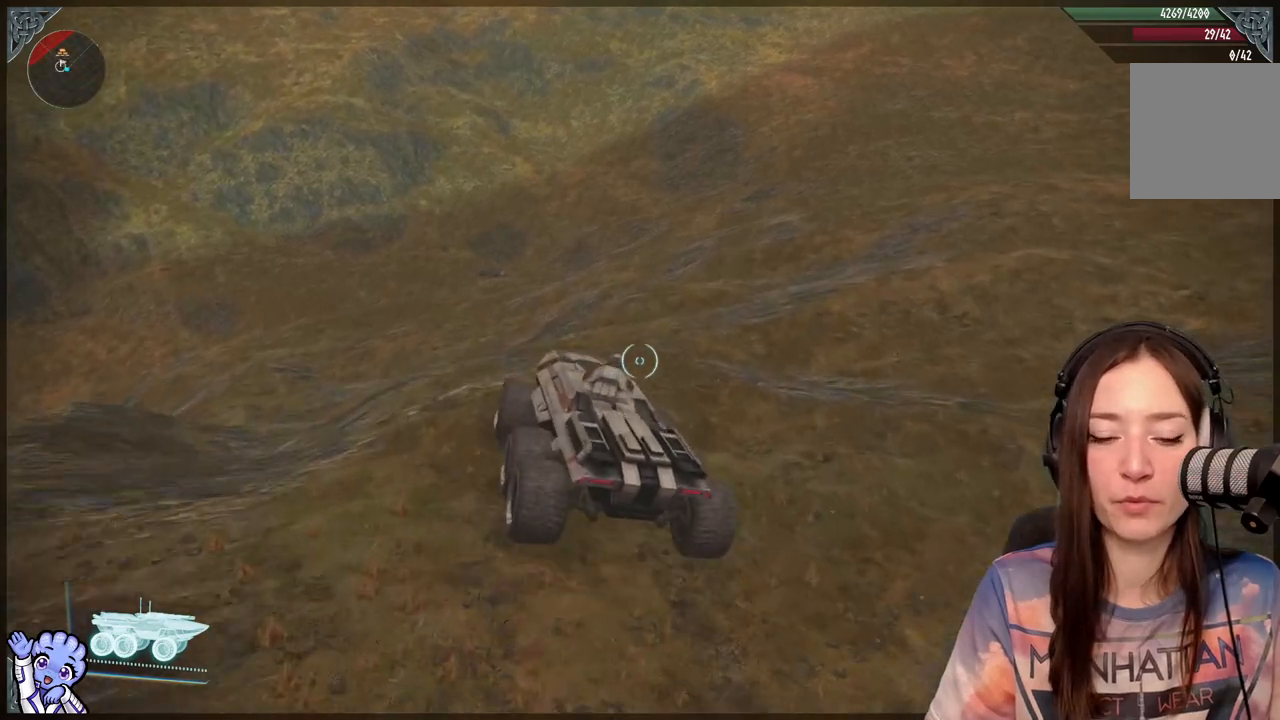
{"buttons": [], "left_stick": "up-left", "right_stick": "center", "events": [[250, "left_stick", "center"], [383, "left_stick", "up-left"]]}
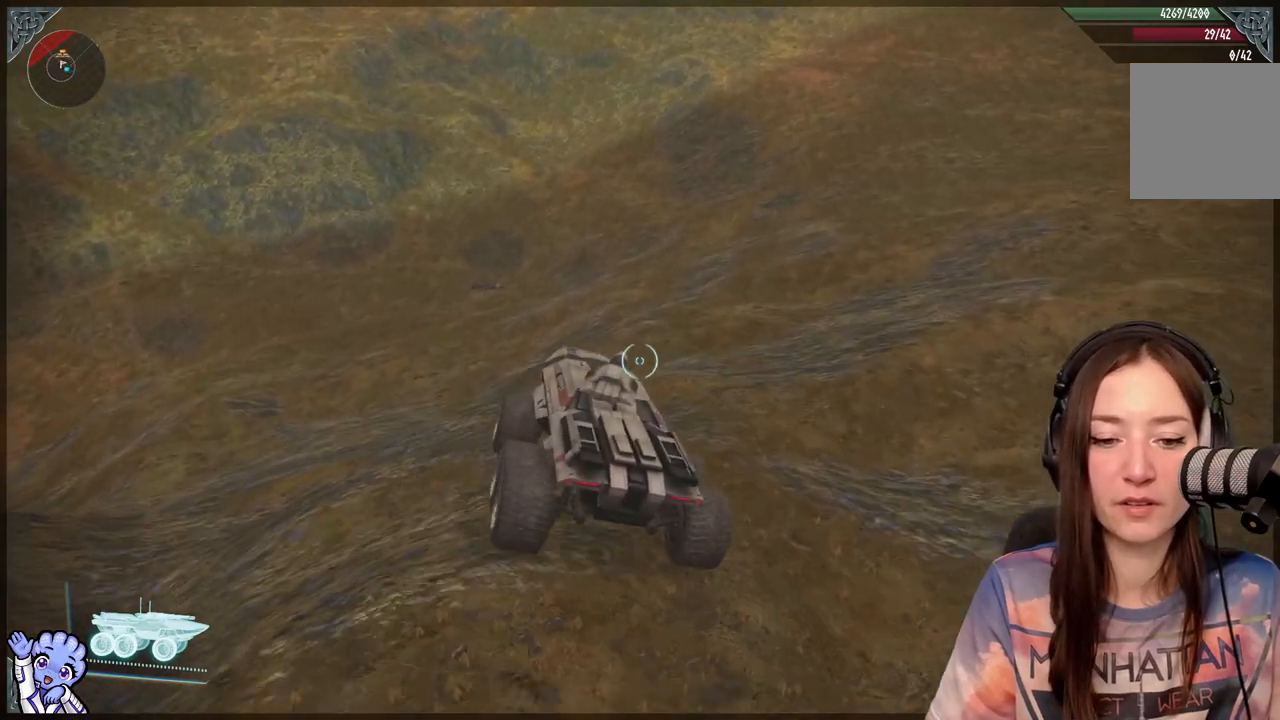
{"buttons": [], "left_stick": "center", "right_stick": "center", "events": [[317, "left_stick", "center"]]}
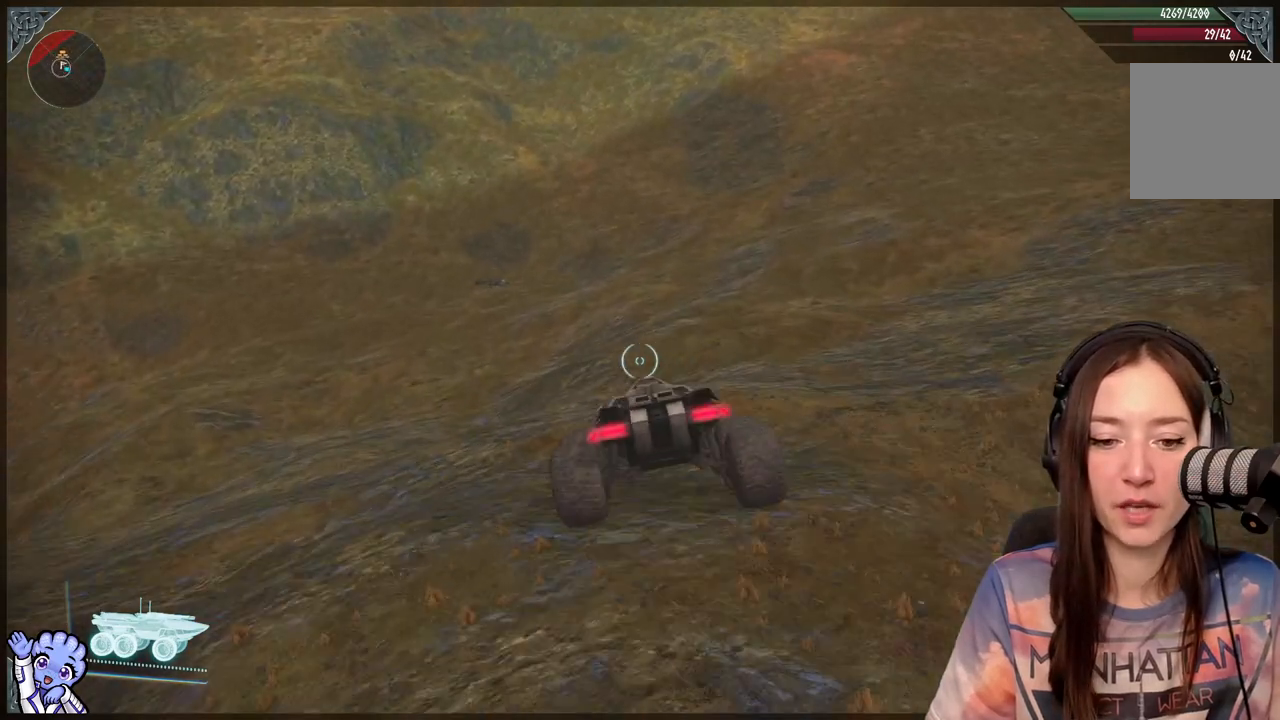
{"buttons": [], "left_stick": "center", "right_stick": "center", "events": [[317, "left_stick", "up-left"], [500, "left_stick", "center"]]}
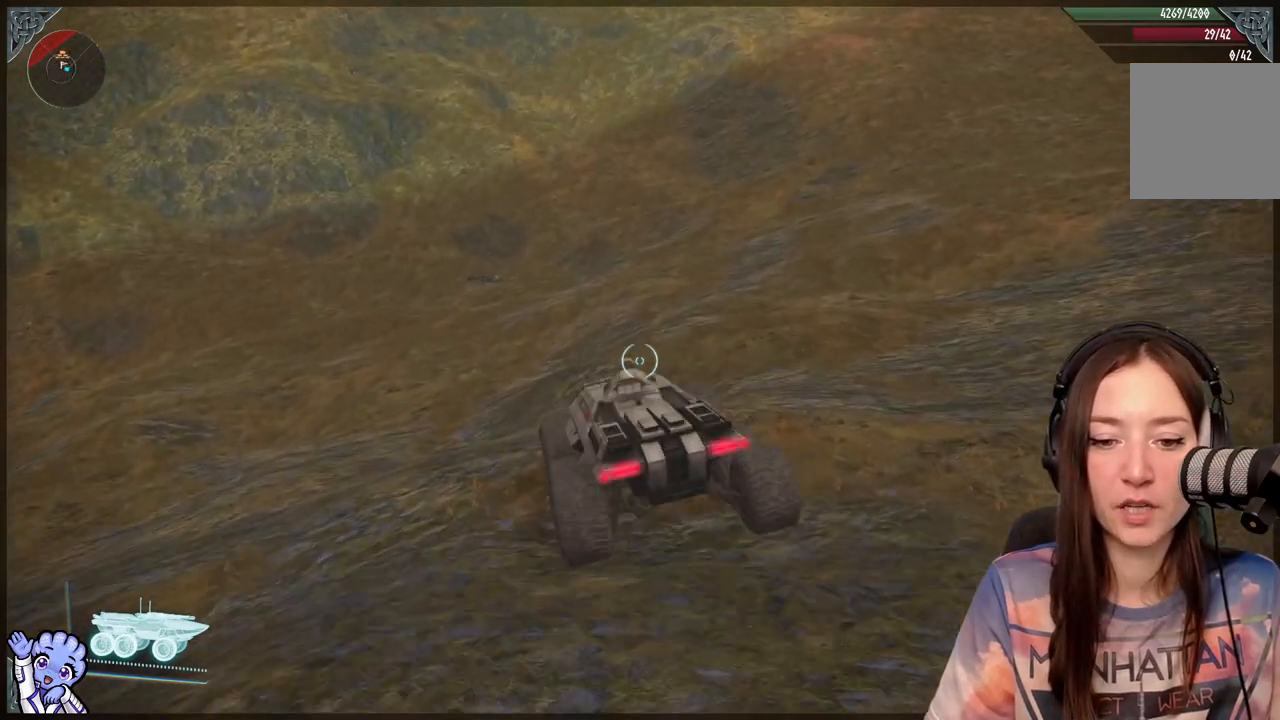
{"buttons": [], "left_stick": "up-left", "right_stick": "center", "events": [[383, "left_stick", "up"], [467, "left_stick", "up-left"]]}
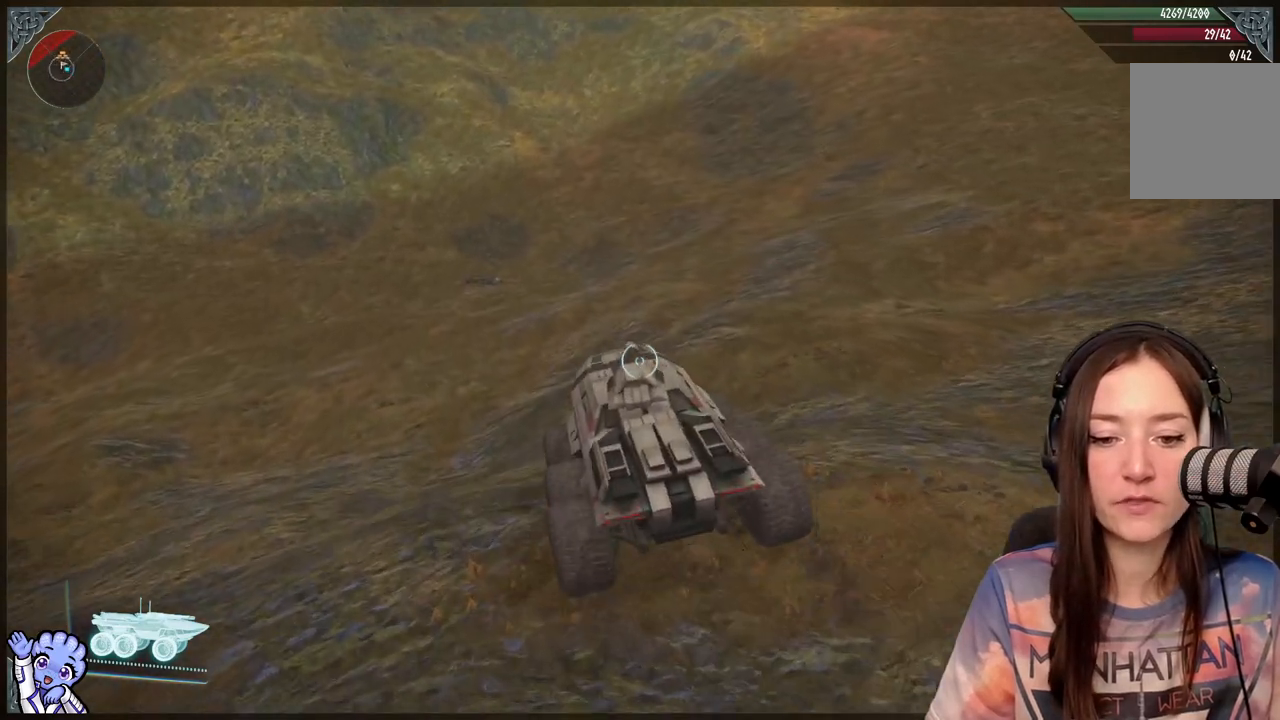
{"buttons": [], "left_stick": "center", "right_stick": "center", "events": [[283, "left_stick", "center"]]}
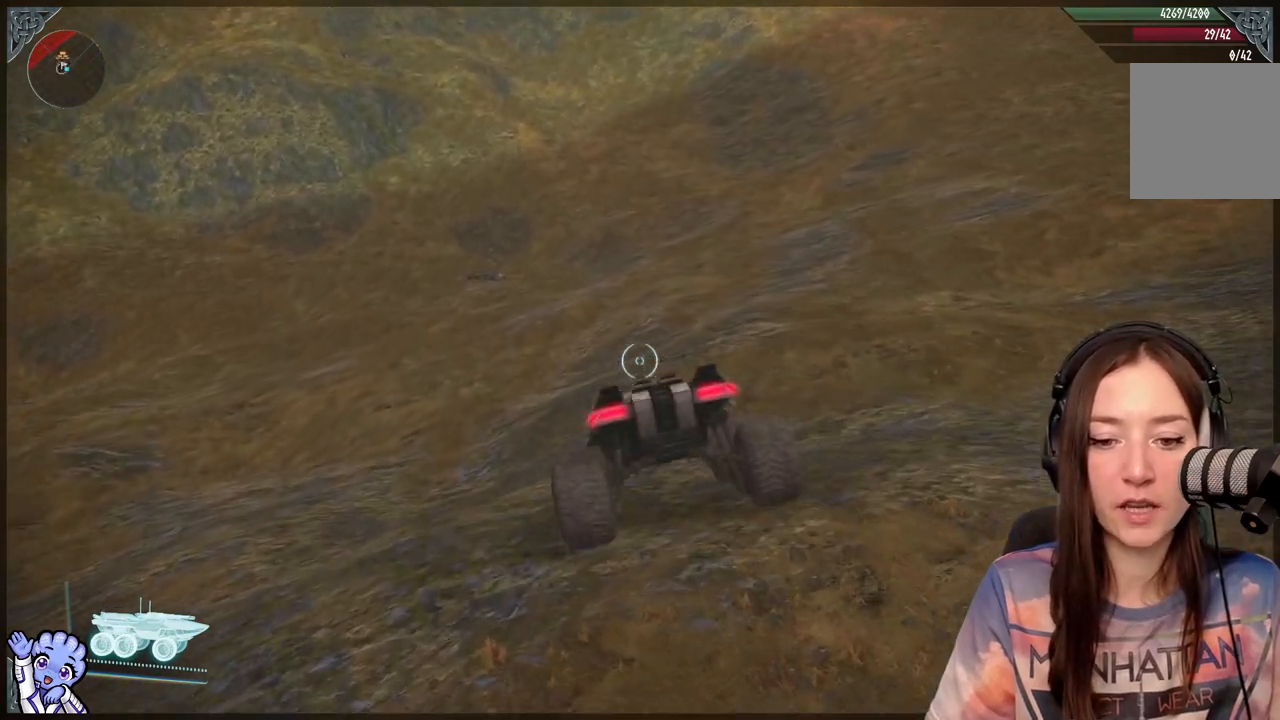
{"buttons": [], "left_stick": "up-left", "right_stick": "center", "events": [[67, "left_stick", "up-left"]]}
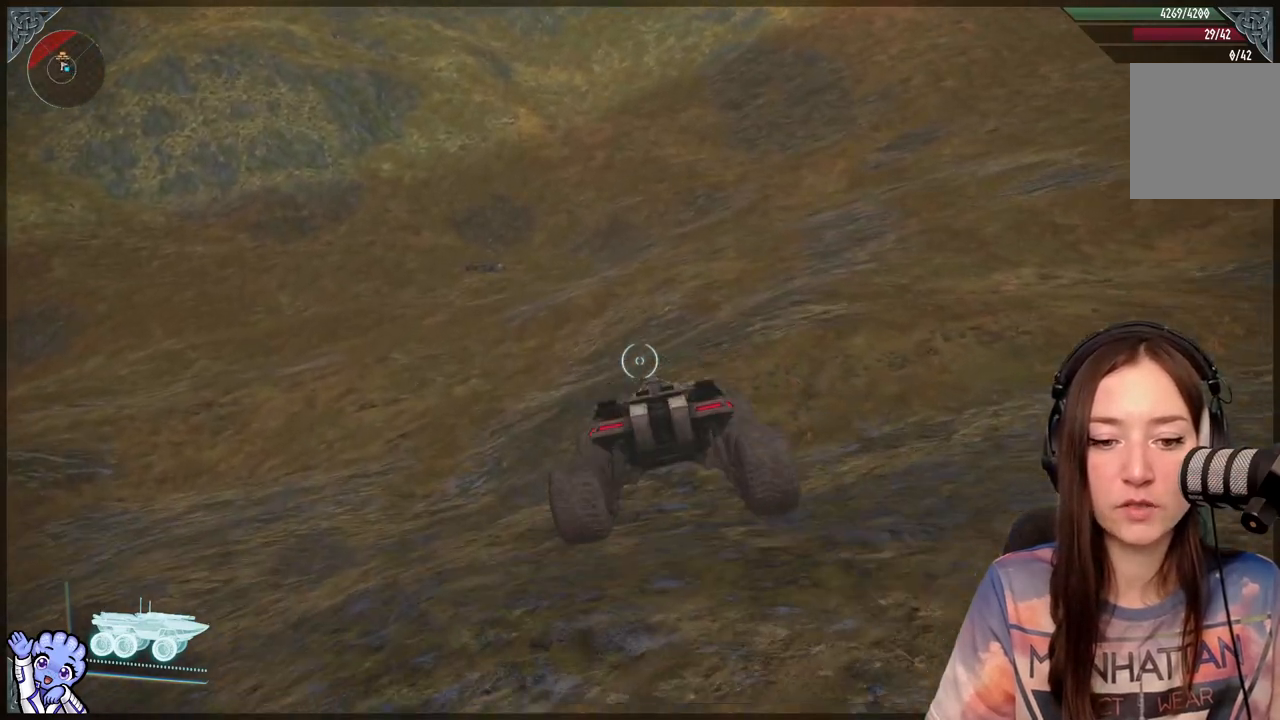
{"buttons": [], "left_stick": "up-left", "right_stick": "center", "events": [[117, "left_stick", "center"], [283, "left_stick", "up-left"]]}
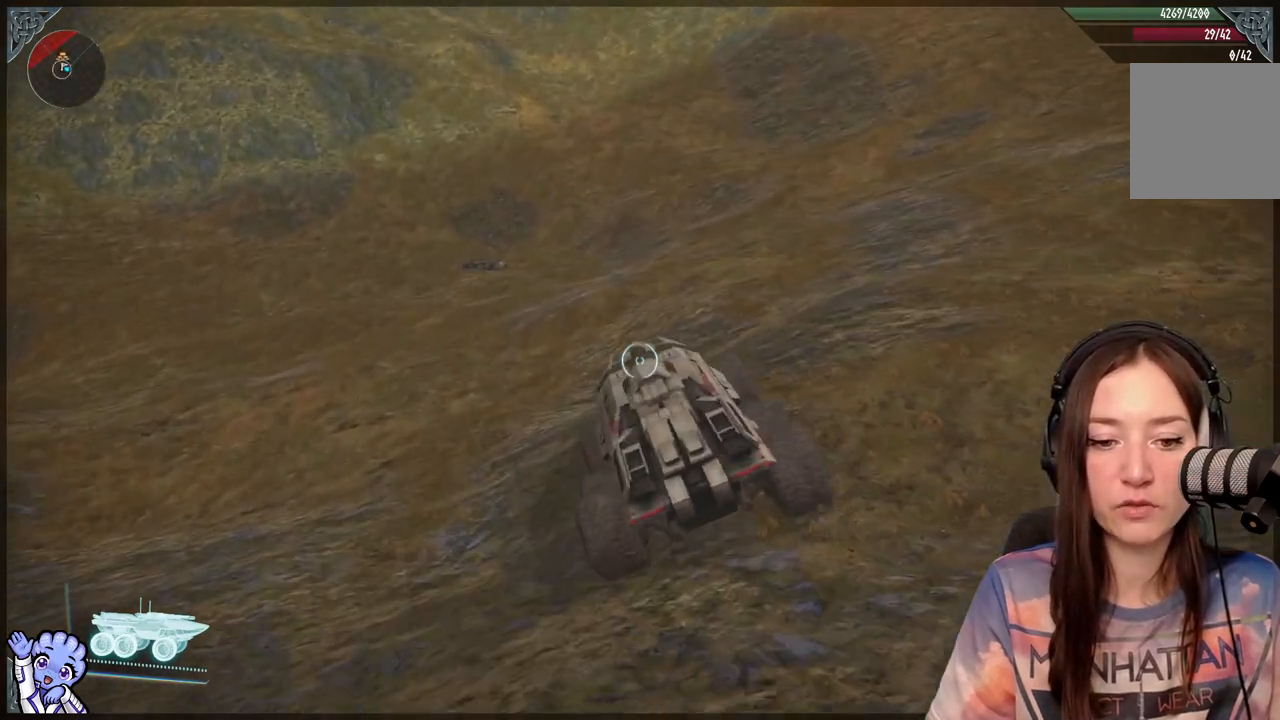
{"buttons": [], "left_stick": "center", "right_stick": "center", "events": [[133, "left_stick", "center"]]}
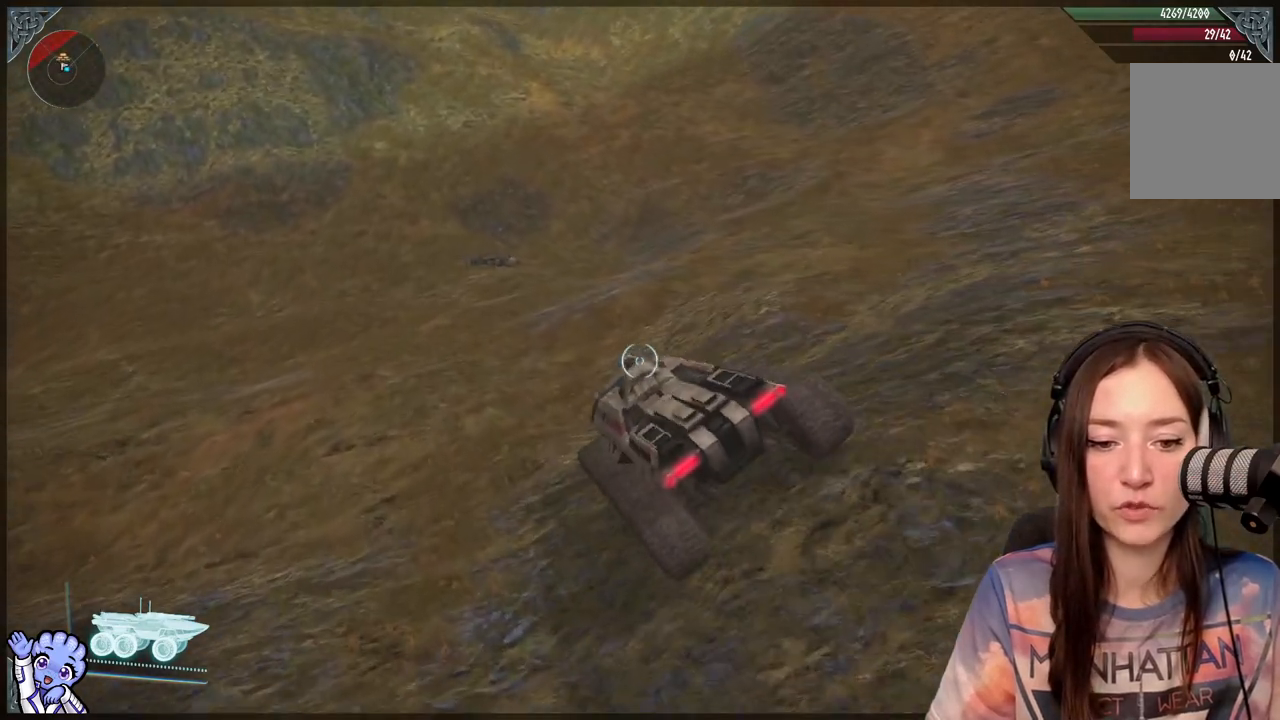
{"buttons": [], "left_stick": "up", "right_stick": "center", "events": [[233, "left_stick", "up"]]}
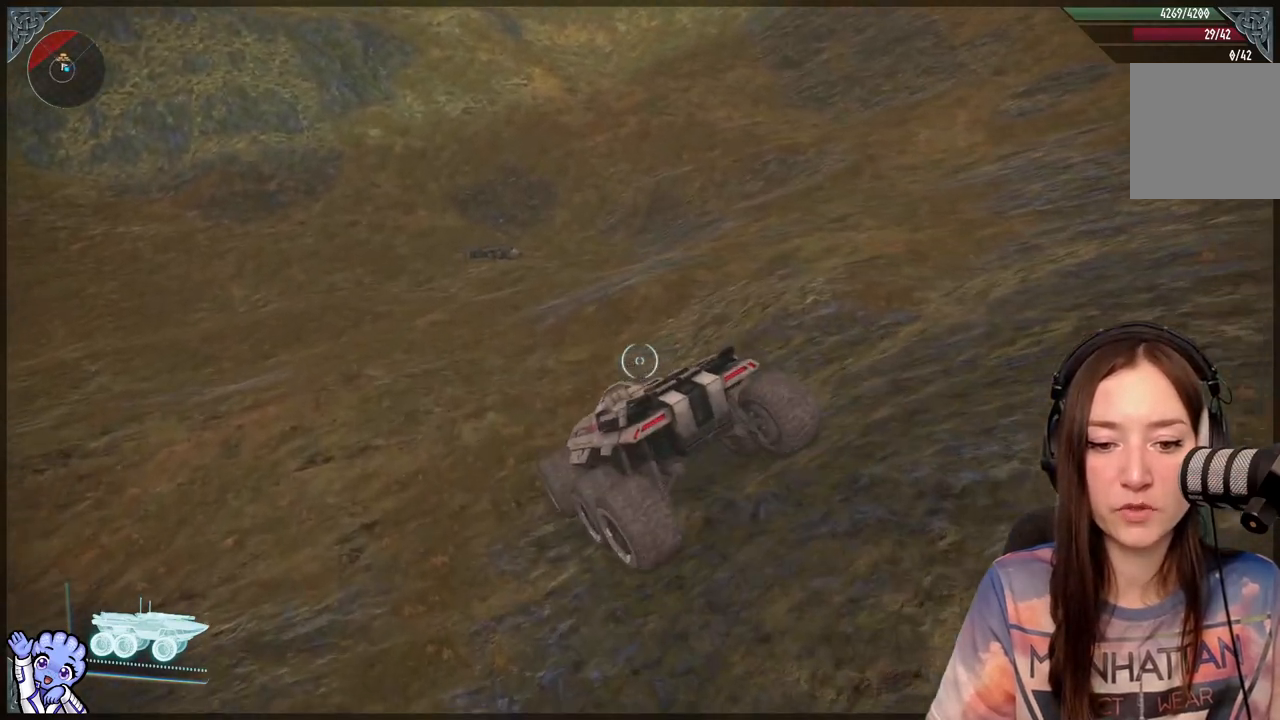
{"buttons": [], "left_stick": "center", "right_stick": "center", "events": [[283, "left_stick", "center"]]}
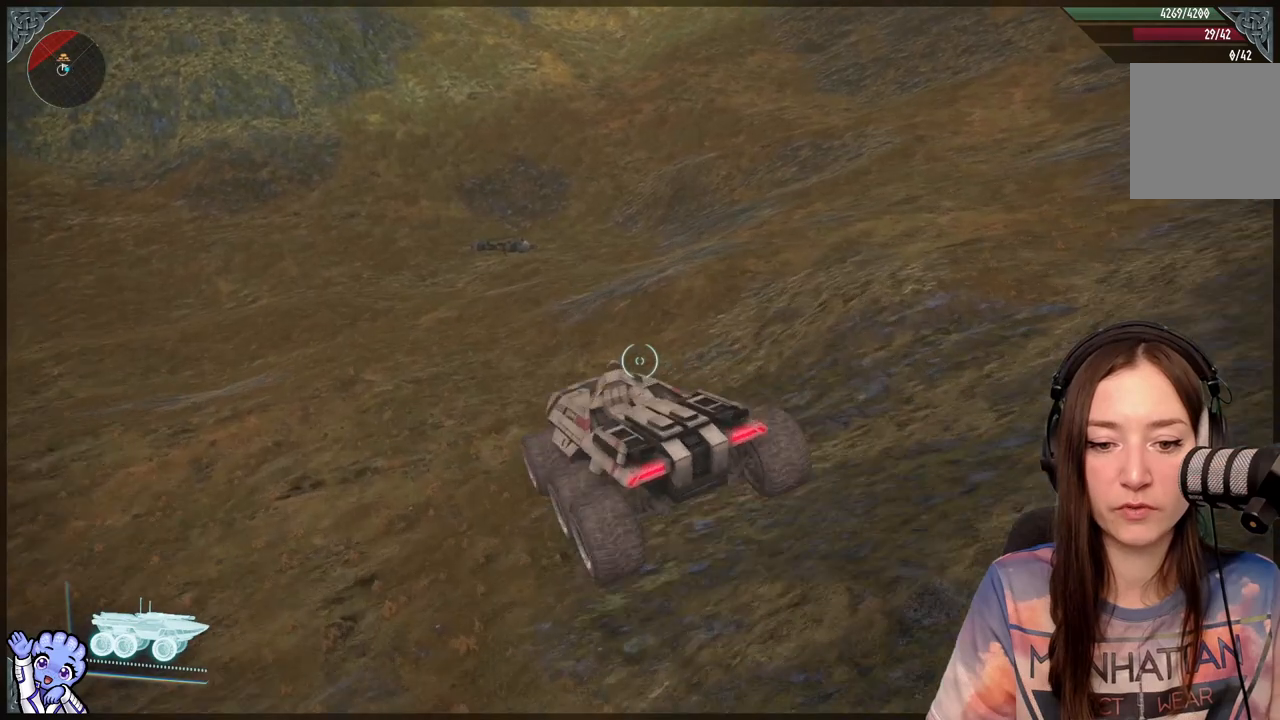
{"buttons": [], "left_stick": "center", "right_stick": "center", "events": [[17, "left_stick", "up"], [467, "left_stick", "center"]]}
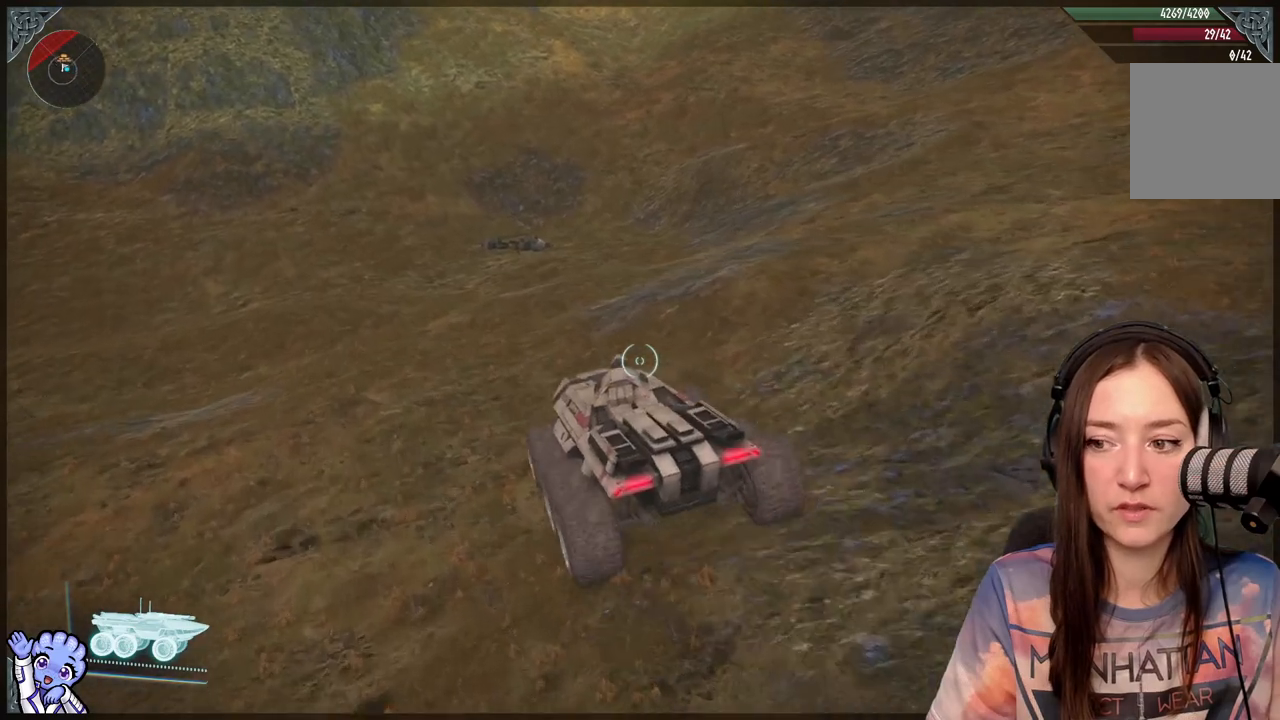
{"buttons": [], "left_stick": "up-left", "right_stick": "center", "events": [[200, "left_stick", "up-left"]]}
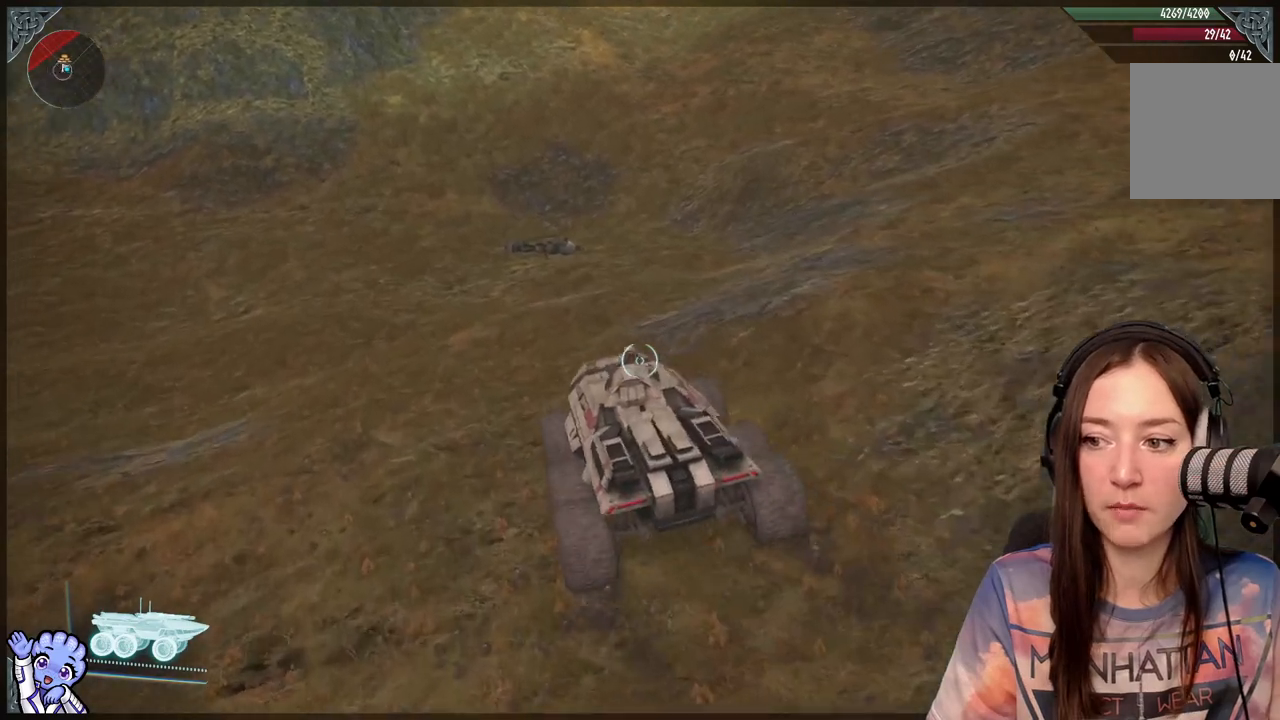
{"buttons": [], "left_stick": "up-left", "right_stick": "center", "events": [[50, "right_stick", "up-left"], [283, "right_stick", "center"]]}
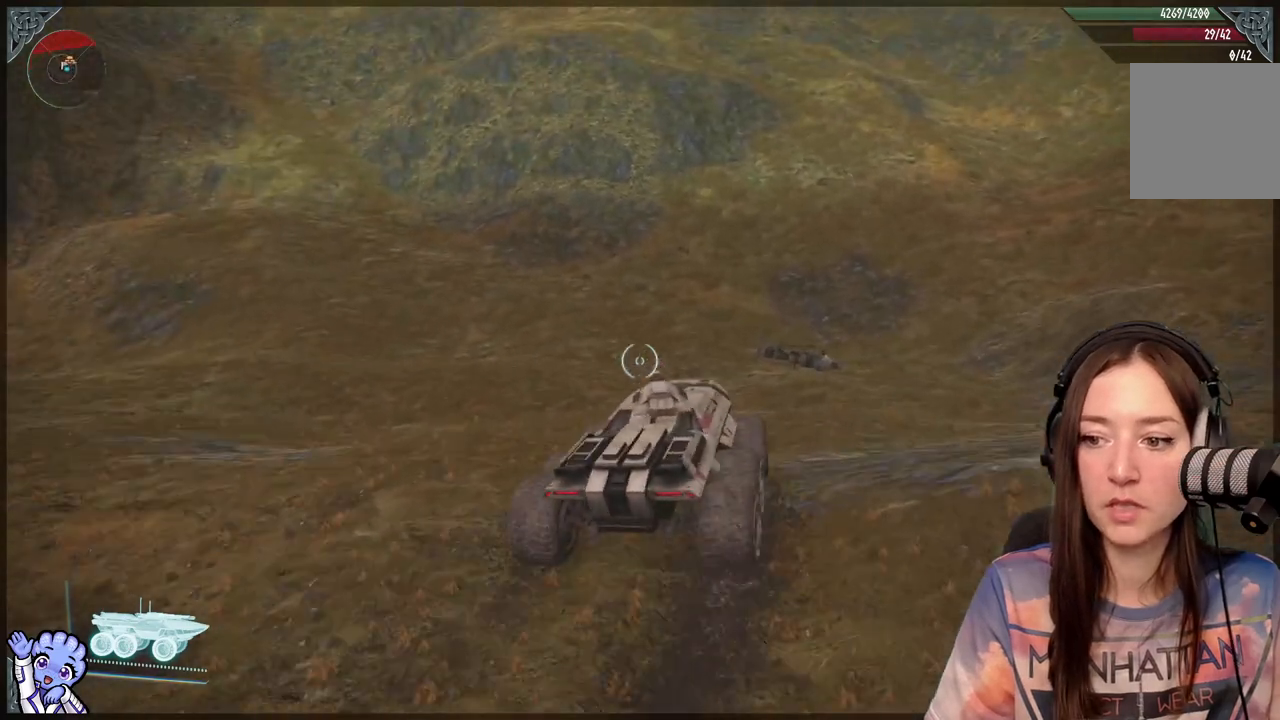
{"buttons": [], "left_stick": "up-left", "right_stick": "center", "events": []}
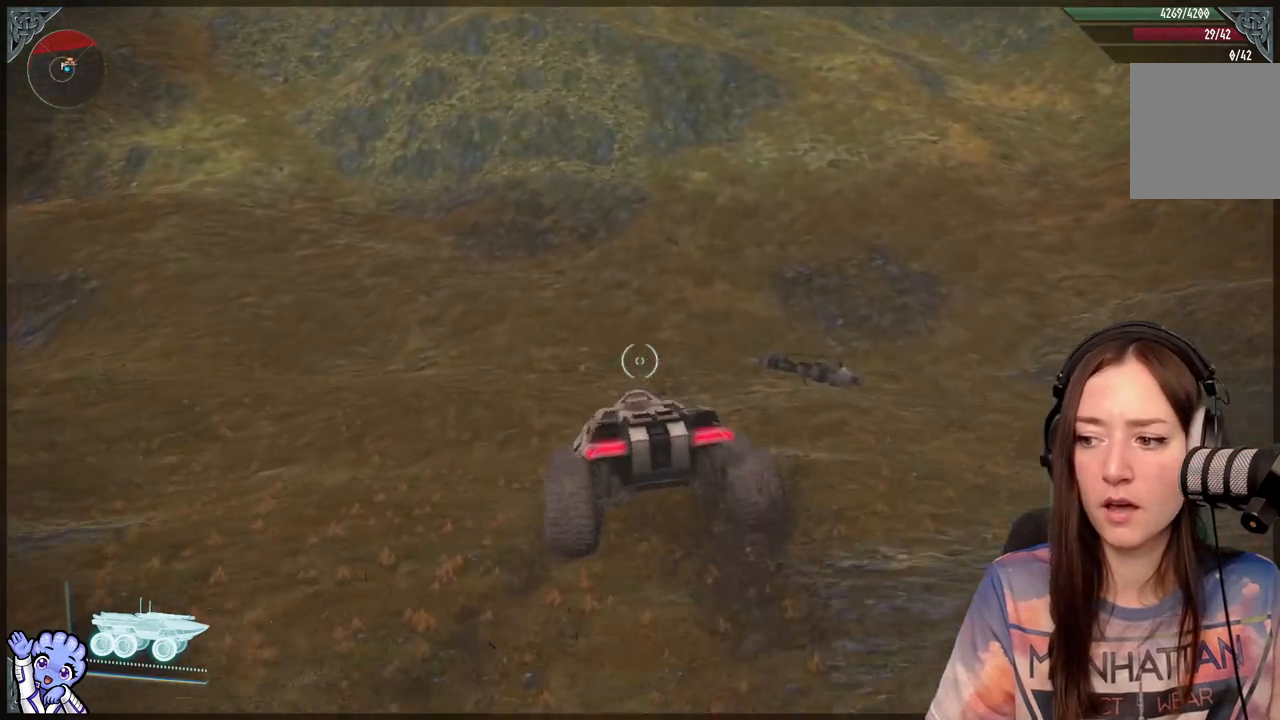
{"buttons": [], "left_stick": "up", "right_stick": "down-left", "events": [[17, "left_stick", "center"], [433, "right_stick", "down-left"], [450, "left_stick", "up"]]}
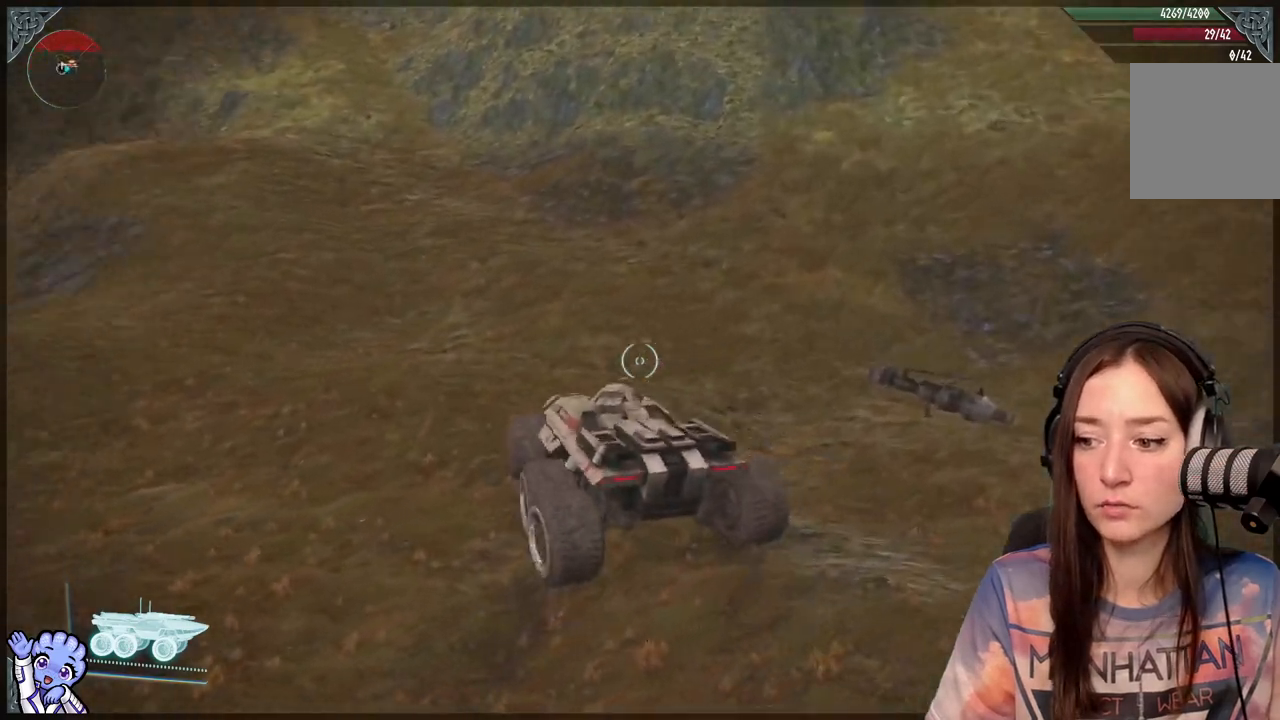
{"buttons": [], "left_stick": "right", "right_stick": "center", "events": [[33, "left_stick", "up-right"], [150, "right_stick", "center"], [433, "left_stick", "right"]]}
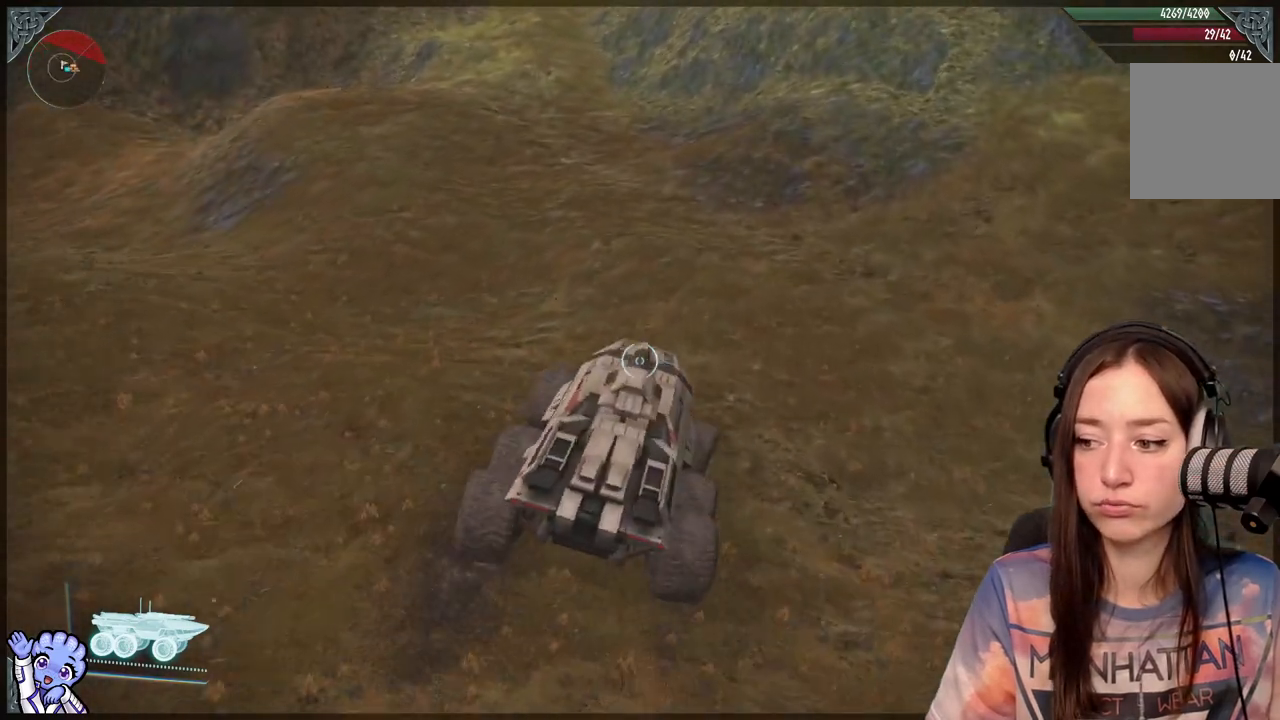
{"buttons": [], "left_stick": "center", "right_stick": "center", "events": [[67, "left_stick", "center"], [267, "right_stick", "down-right"], [467, "right_stick", "center"]]}
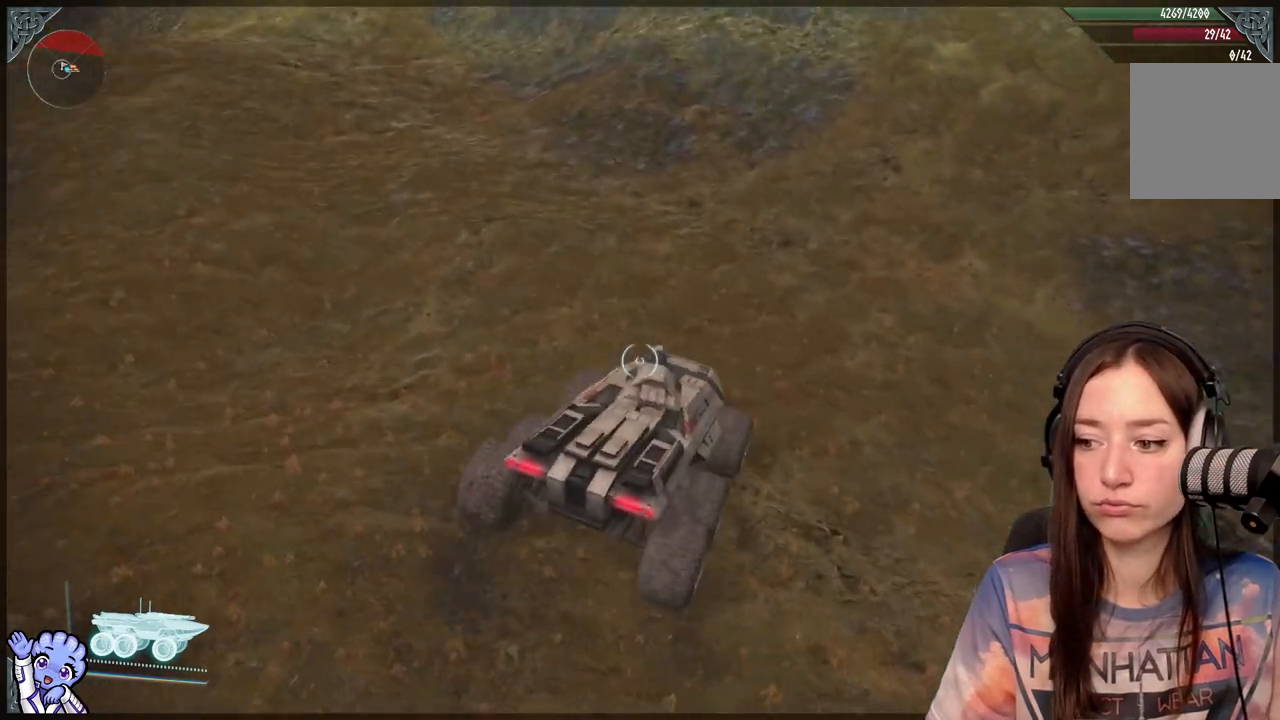
{"buttons": [], "left_stick": "center", "right_stick": "up-right", "events": [[383, "right_stick", "up-right"]]}